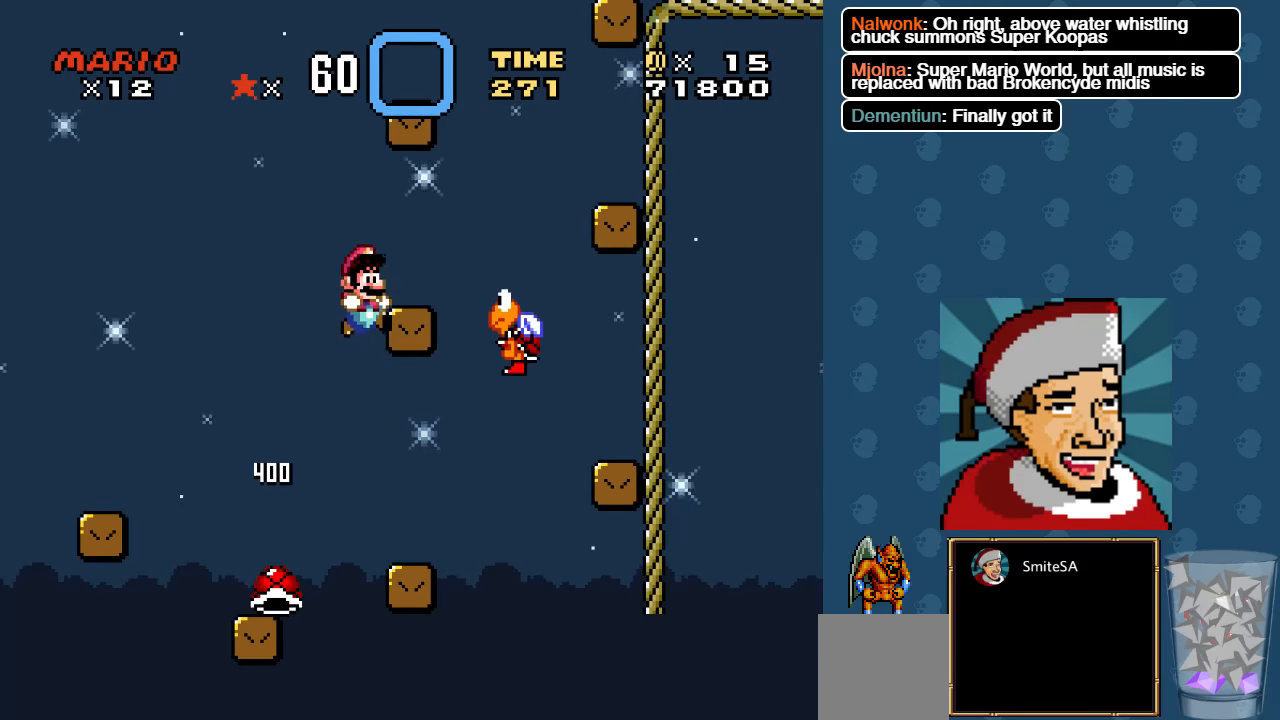
Gameplay with a controller (Xbox layout); each line is a JSON object with the inputs held at the frame after it. "events" lists button and stick changes between this image and that frame as [ms after this image, input, new state], when the widget could be followed in between.
{"buttons": ["A", "X", "DPAD_RIGHT"], "left_stick": "center", "right_stick": "center", "events": [[216, "A", "up"], [450, "A", "down"]]}
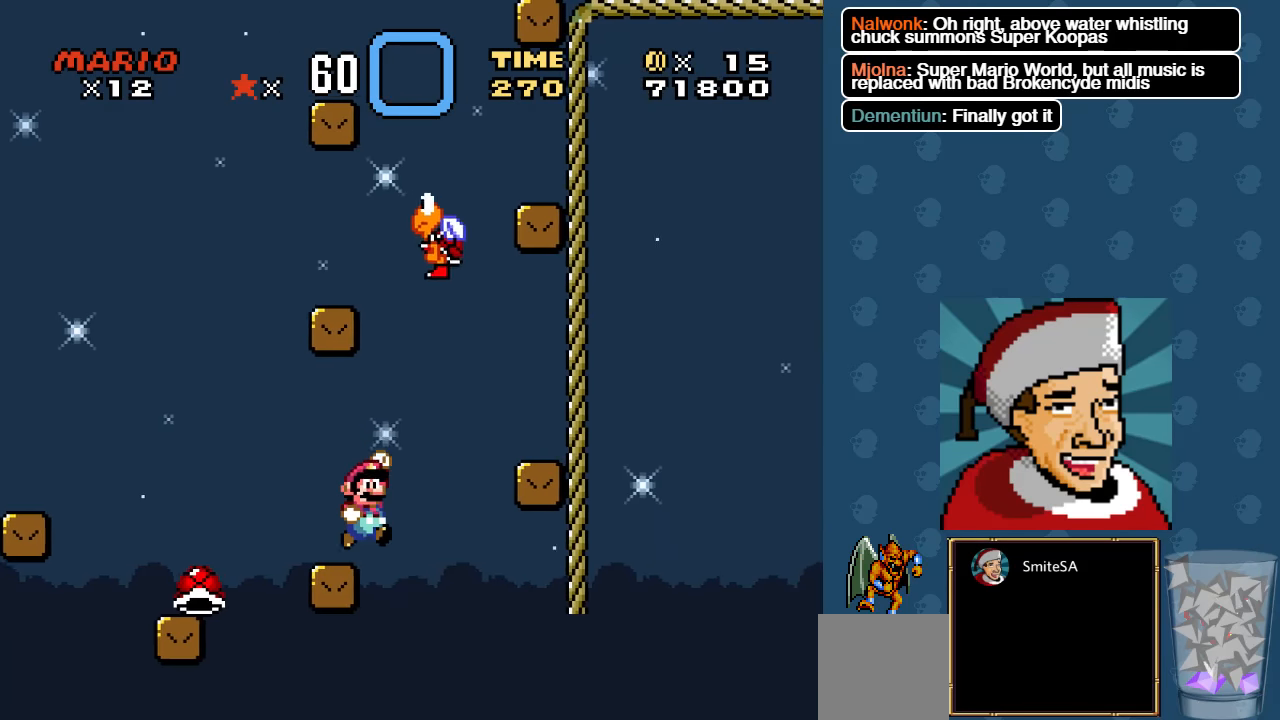
{"buttons": ["X"], "left_stick": "center", "right_stick": "center", "events": [[50, "A", "up"], [283, "DPAD_RIGHT", "up"], [316, "DPAD_LEFT", "down"], [483, "DPAD_LEFT", "up"]]}
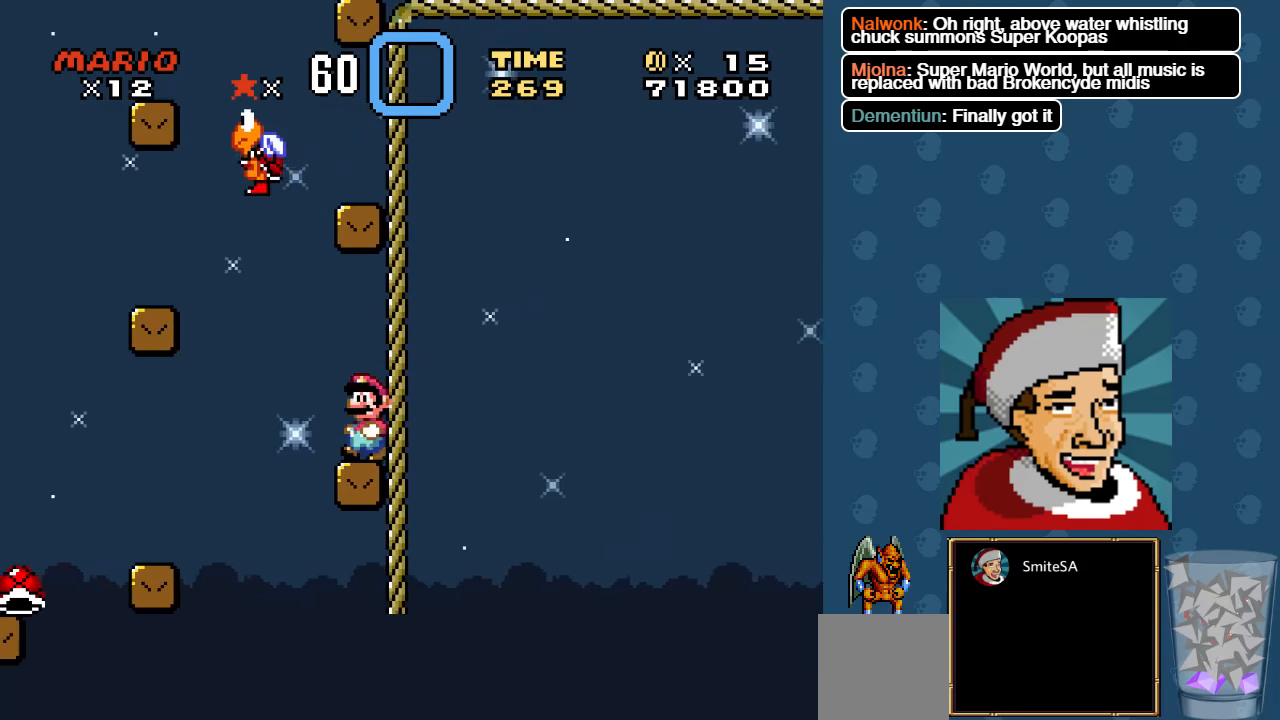
{"buttons": ["A", "X", "DPAD_LEFT"], "left_stick": "center", "right_stick": "center", "events": [[250, "DPAD_LEFT", "down"], [450, "A", "down"]]}
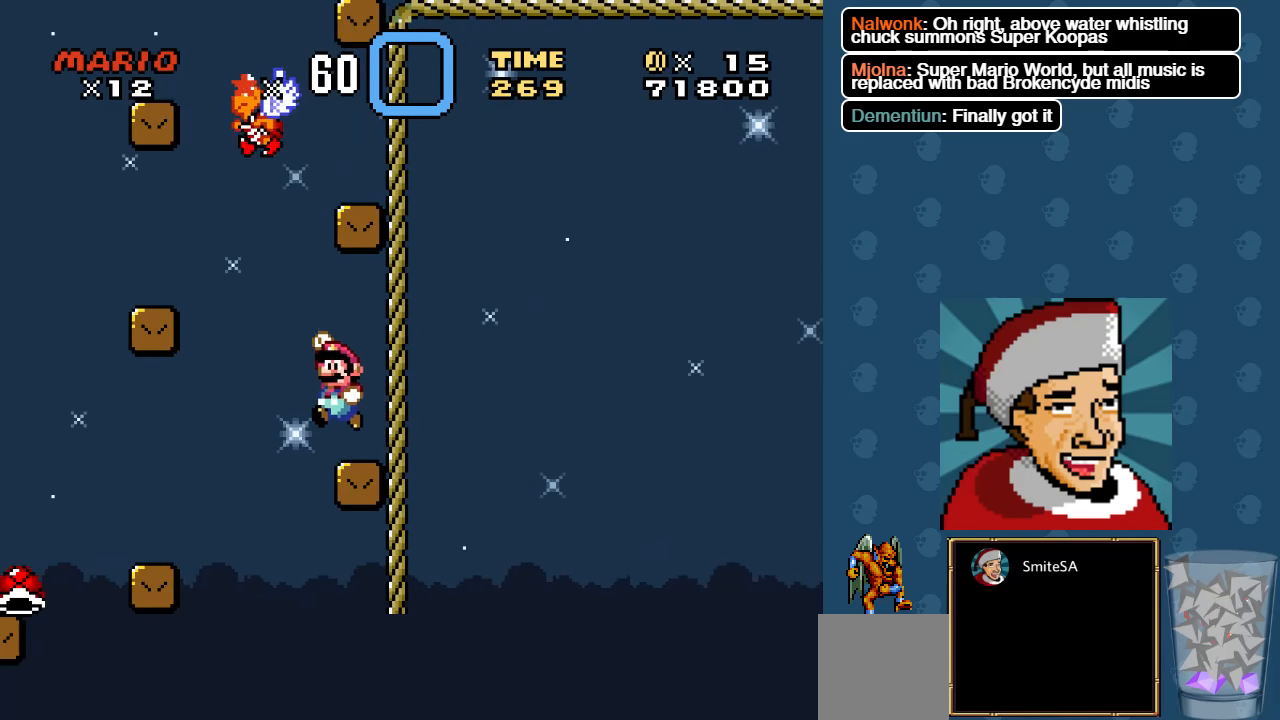
{"buttons": ["X", "DPAD_RIGHT"], "left_stick": "center", "right_stick": "center", "events": [[216, "A", "up"], [266, "DPAD_LEFT", "up"], [433, "DPAD_RIGHT", "down"]]}
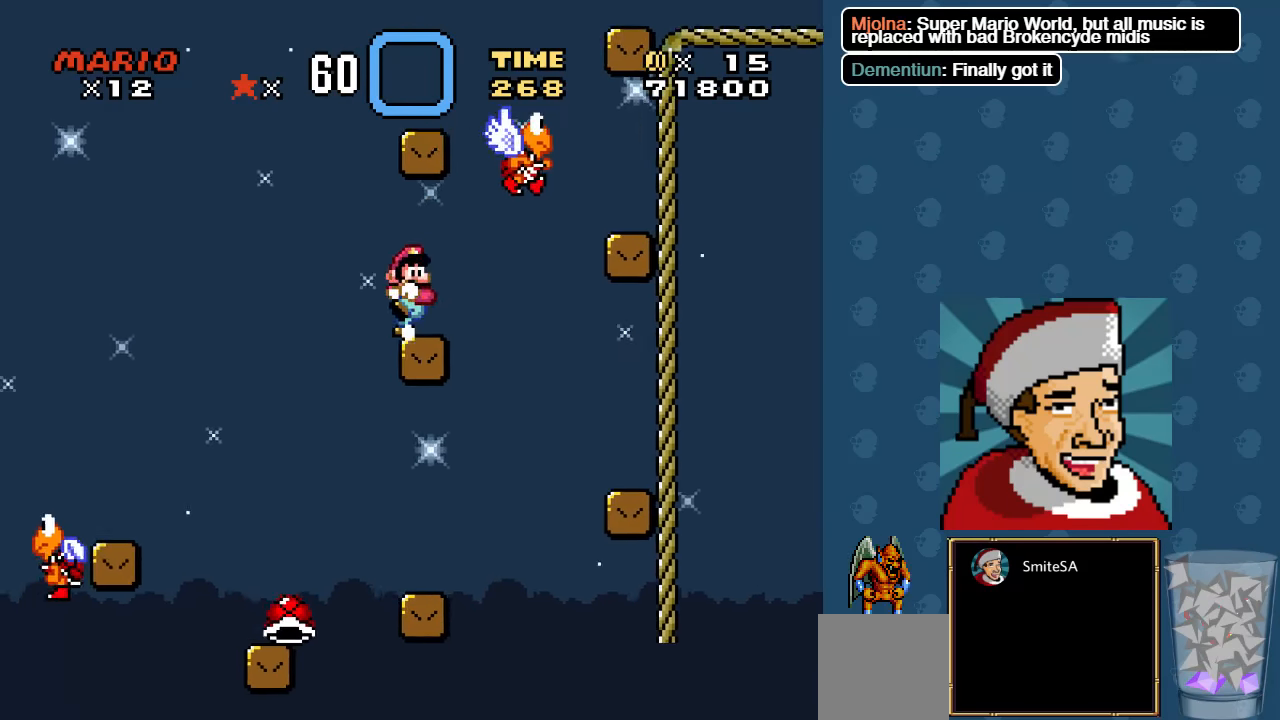
{"buttons": ["X"], "left_stick": "center", "right_stick": "center", "events": [[66, "DPAD_RIGHT", "up"]]}
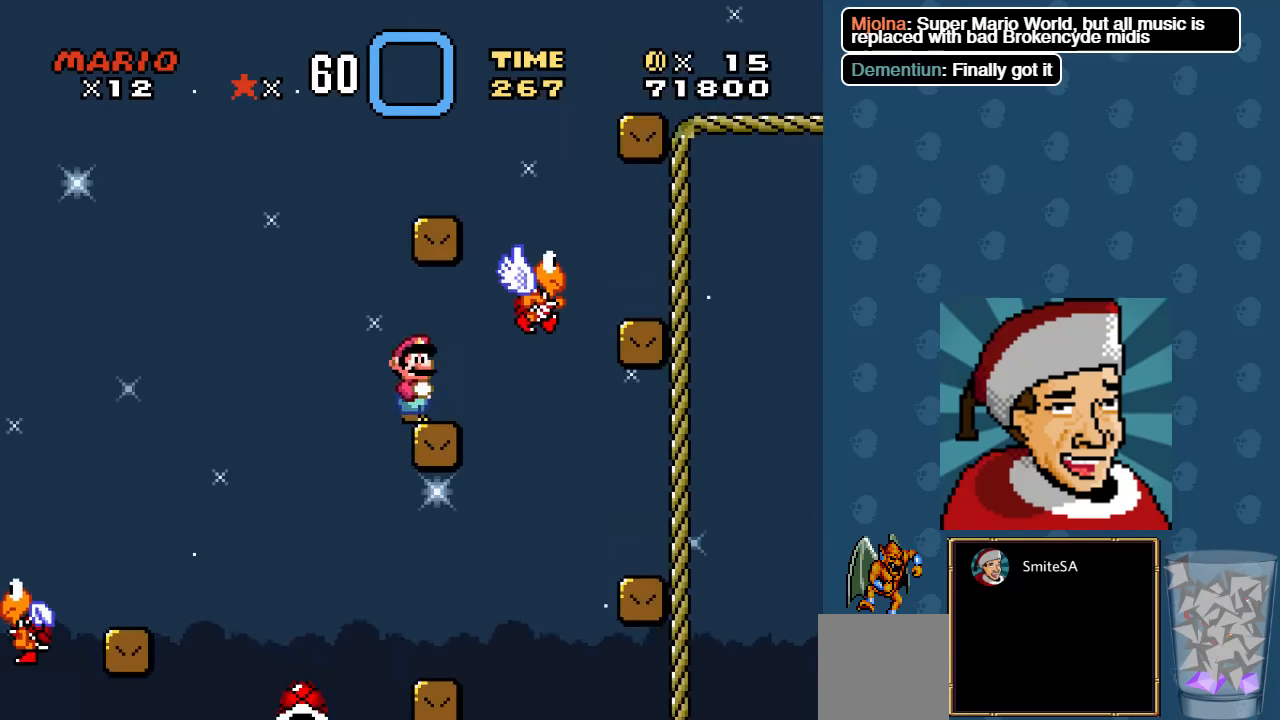
{"buttons": ["A", "X", "DPAD_LEFT"], "left_stick": "center", "right_stick": "center", "events": [[166, "DPAD_RIGHT", "down"], [433, "A", "down"], [466, "DPAD_RIGHT", "up"], [500, "DPAD_LEFT", "down"]]}
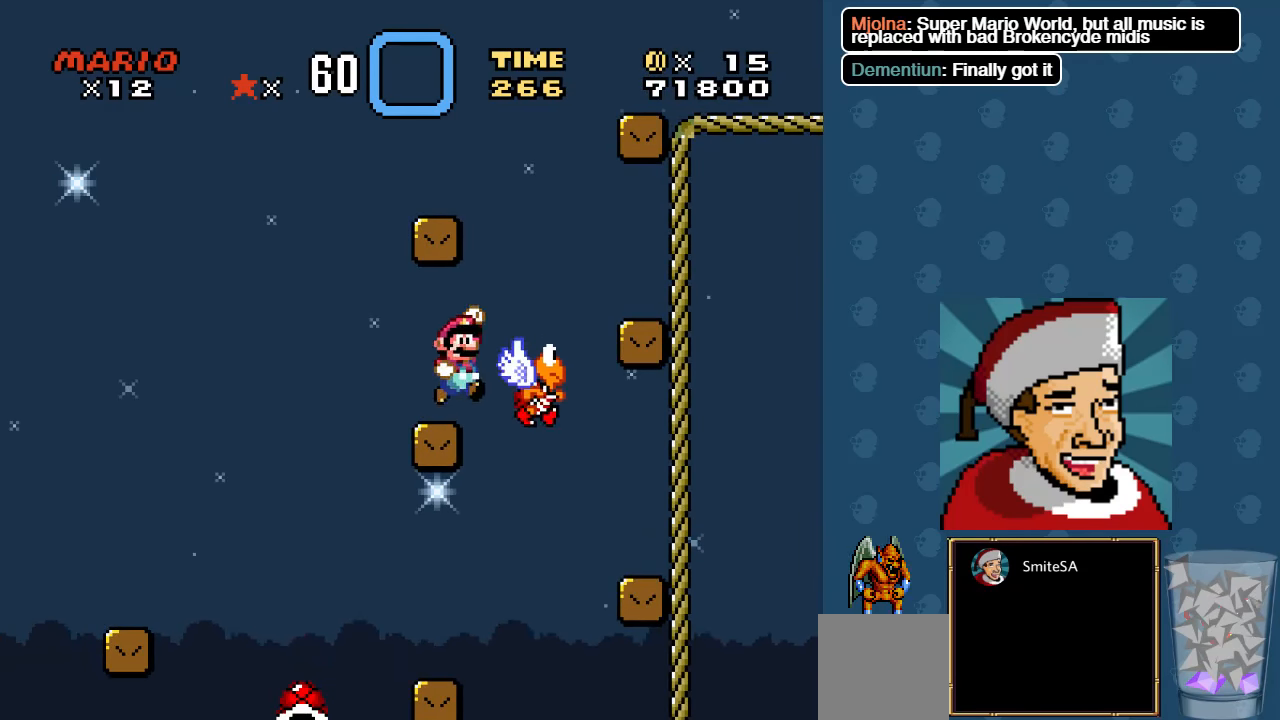
{"buttons": ["X", "DPAD_RIGHT"], "left_stick": "center", "right_stick": "center", "events": [[300, "A", "up"], [333, "DPAD_LEFT", "up"], [450, "DPAD_RIGHT", "down"]]}
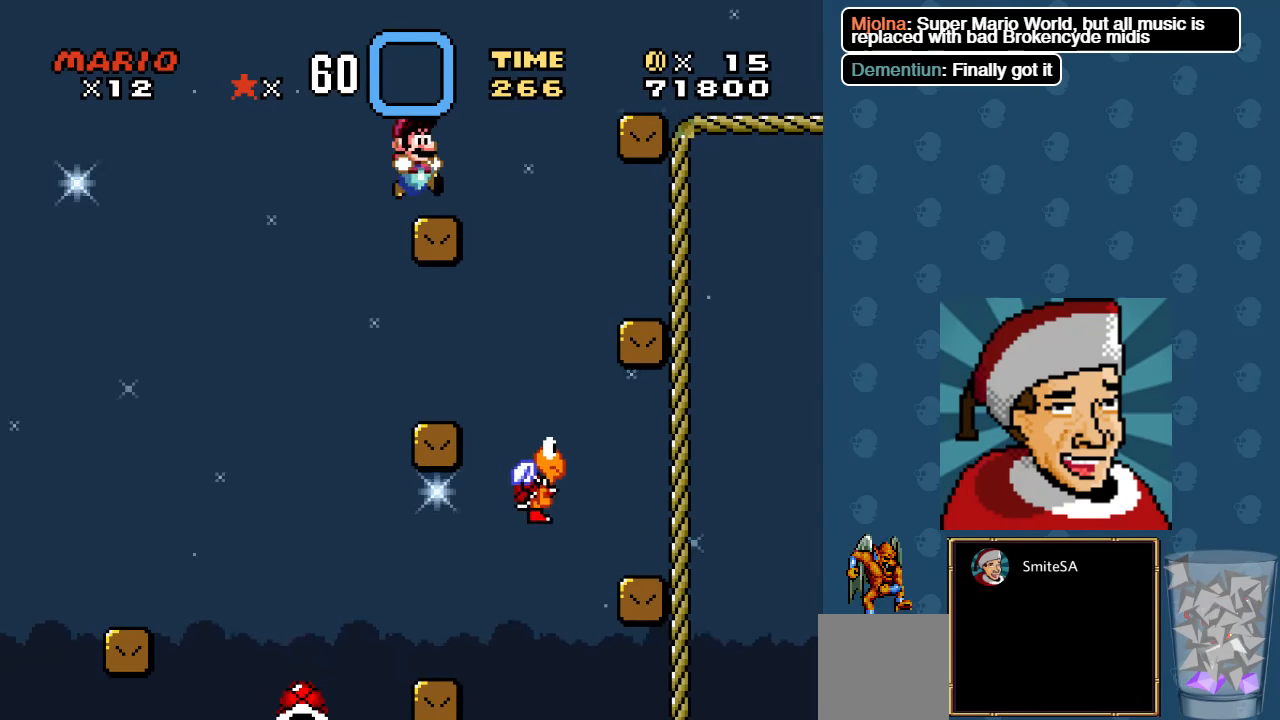
{"buttons": ["A", "X", "DPAD_RIGHT"], "left_stick": "center", "right_stick": "center", "events": [[183, "A", "down"]]}
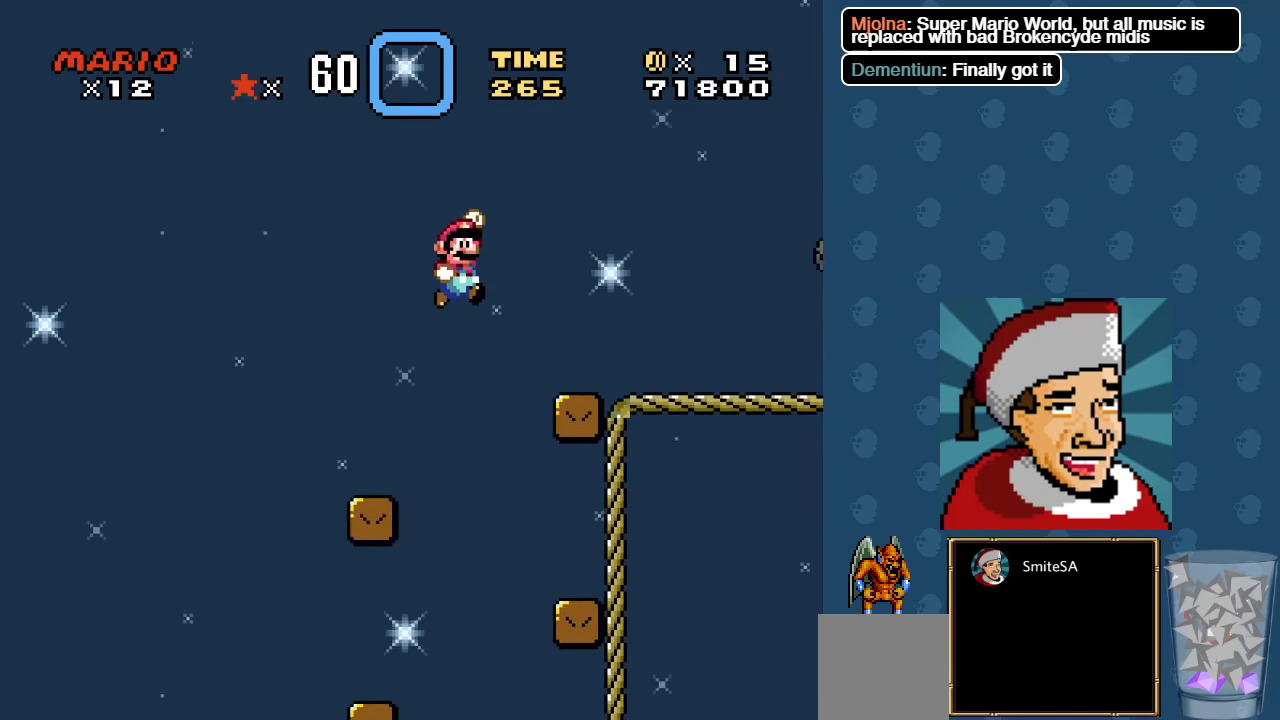
{"buttons": ["A", "X", "DPAD_UP"], "left_stick": "center", "right_stick": "center", "events": [[216, "A", "up"], [416, "A", "down"], [450, "DPAD_RIGHT", "up"], [450, "DPAD_UP", "down"]]}
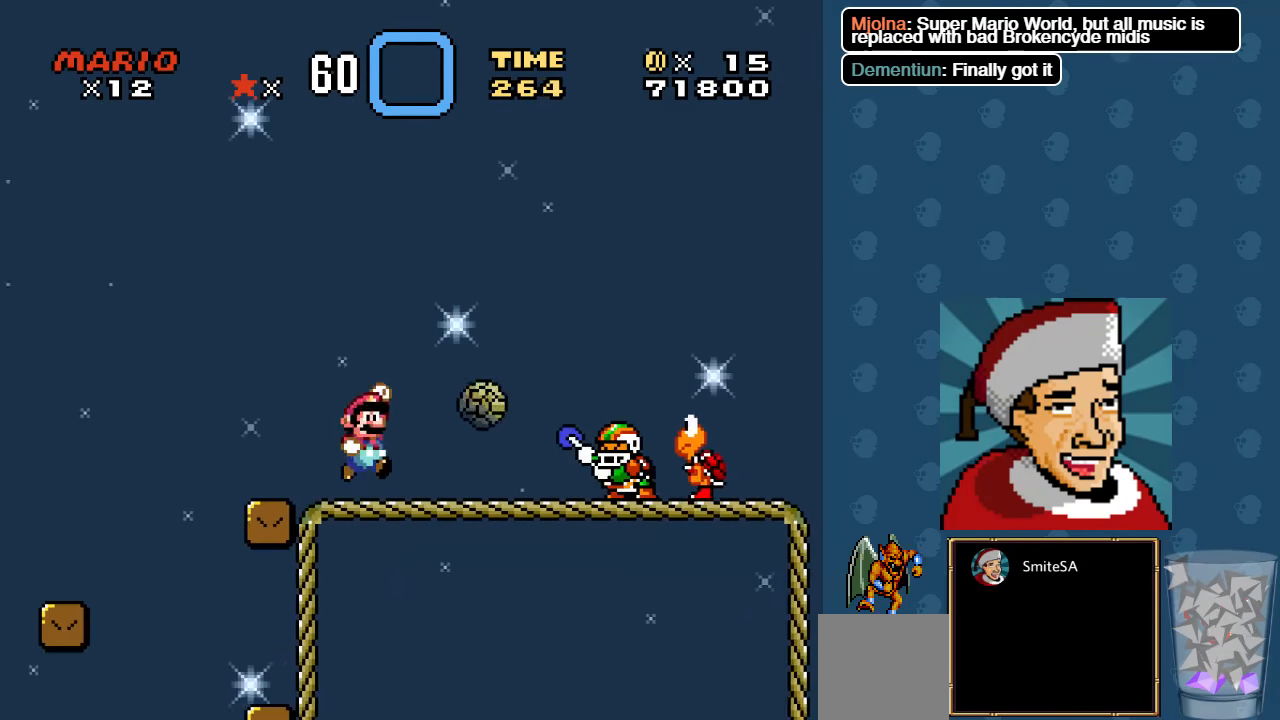
{"buttons": ["A", "X", "DPAD_RIGHT"], "left_stick": "center", "right_stick": "center", "events": [[16, "DPAD_UP", "up"], [150, "DPAD_LEFT", "down"], [317, "DPAD_UP", "down"], [350, "DPAD_LEFT", "up"], [350, "DPAD_UP", "up"], [383, "DPAD_RIGHT", "down"]]}
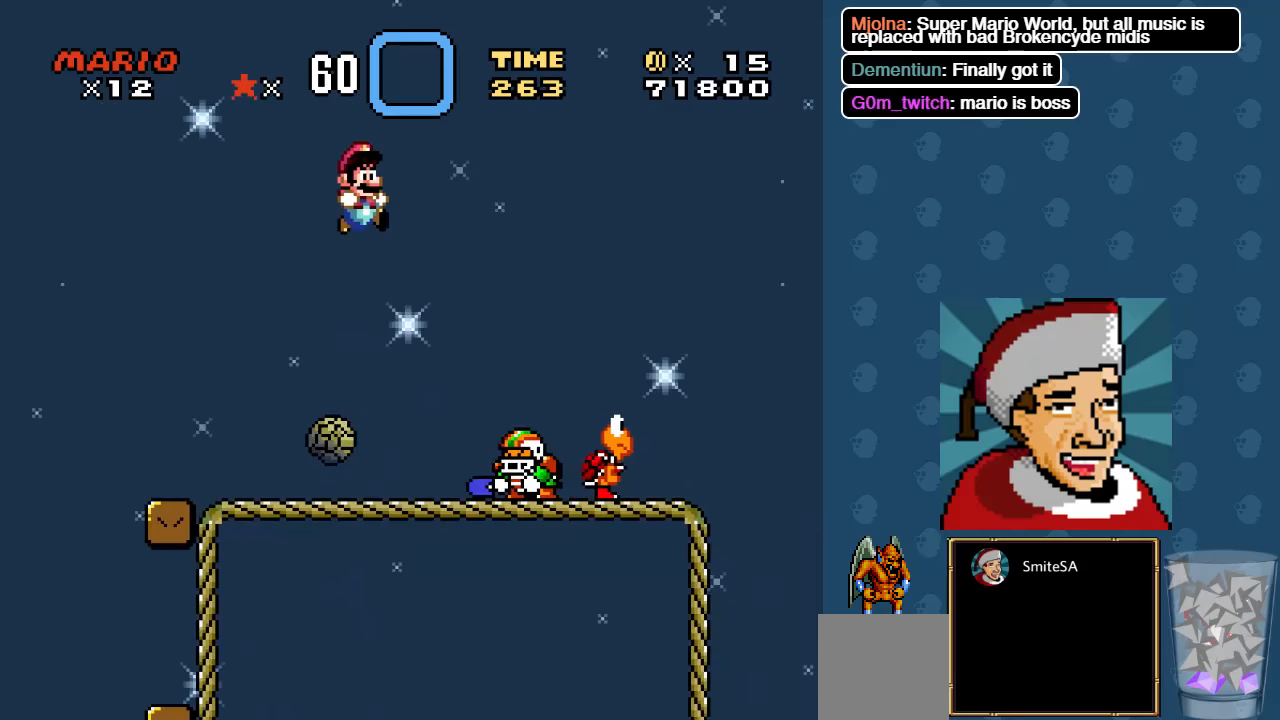
{"buttons": ["A", "X", "DPAD_LEFT"], "left_stick": "center", "right_stick": "center", "events": [[33, "A", "up"], [33, "DPAD_RIGHT", "up"], [67, "DPAD_LEFT", "down"], [200, "DPAD_LEFT", "up"], [233, "DPAD_RIGHT", "down"], [400, "DPAD_RIGHT", "up"], [467, "A", "down"], [467, "DPAD_LEFT", "down"]]}
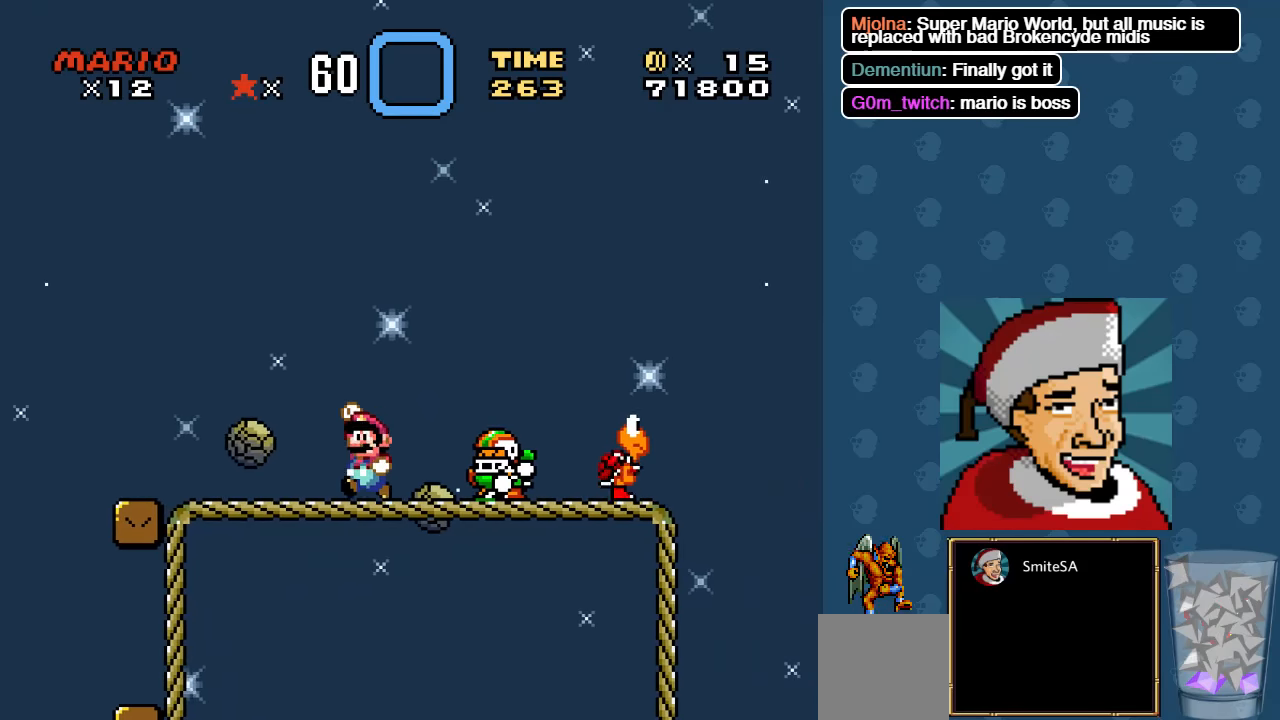
{"buttons": ["A", "X", "DPAD_RIGHT"], "left_stick": "center", "right_stick": "center", "events": [[33, "DPAD_LEFT", "up"], [100, "DPAD_RIGHT", "down"]]}
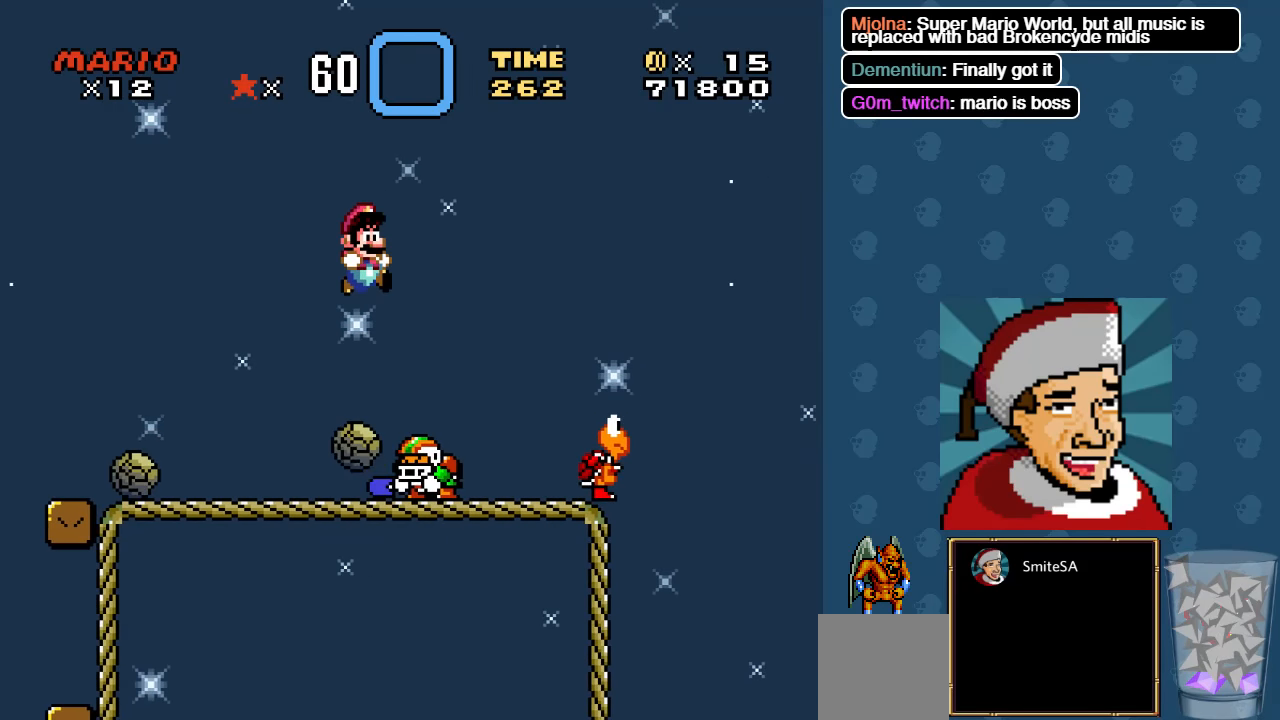
{"buttons": ["A", "X", "DPAD_RIGHT"], "left_stick": "center", "right_stick": "center", "events": [[33, "DPAD_RIGHT", "up"], [100, "DPAD_LEFT", "down"], [200, "DPAD_LEFT", "up"], [233, "DPAD_RIGHT", "down"]]}
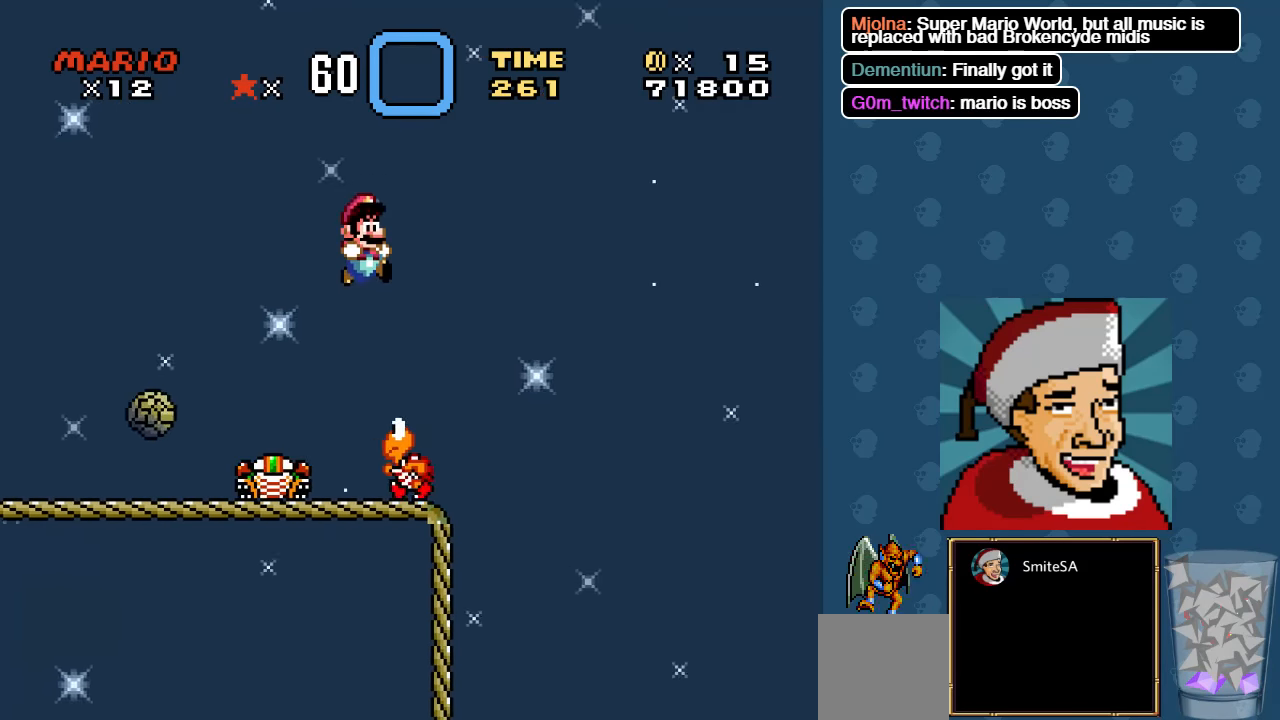
{"buttons": ["X", "DPAD_RIGHT"], "left_stick": "center", "right_stick": "center", "events": [[83, "DPAD_RIGHT", "up"], [133, "DPAD_LEFT", "down"], [383, "DPAD_LEFT", "up"], [417, "A", "up"], [483, "DPAD_RIGHT", "down"]]}
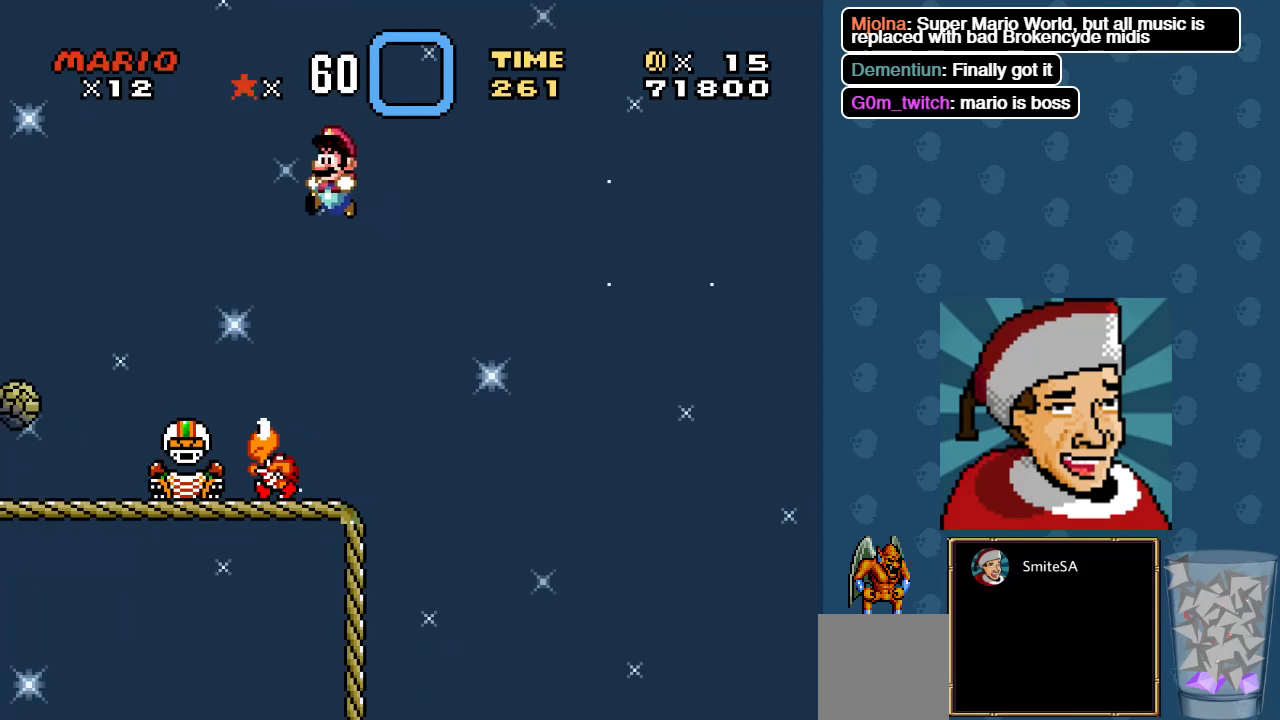
{"buttons": ["X"], "left_stick": "center", "right_stick": "center", "events": [[117, "DPAD_RIGHT", "up"]]}
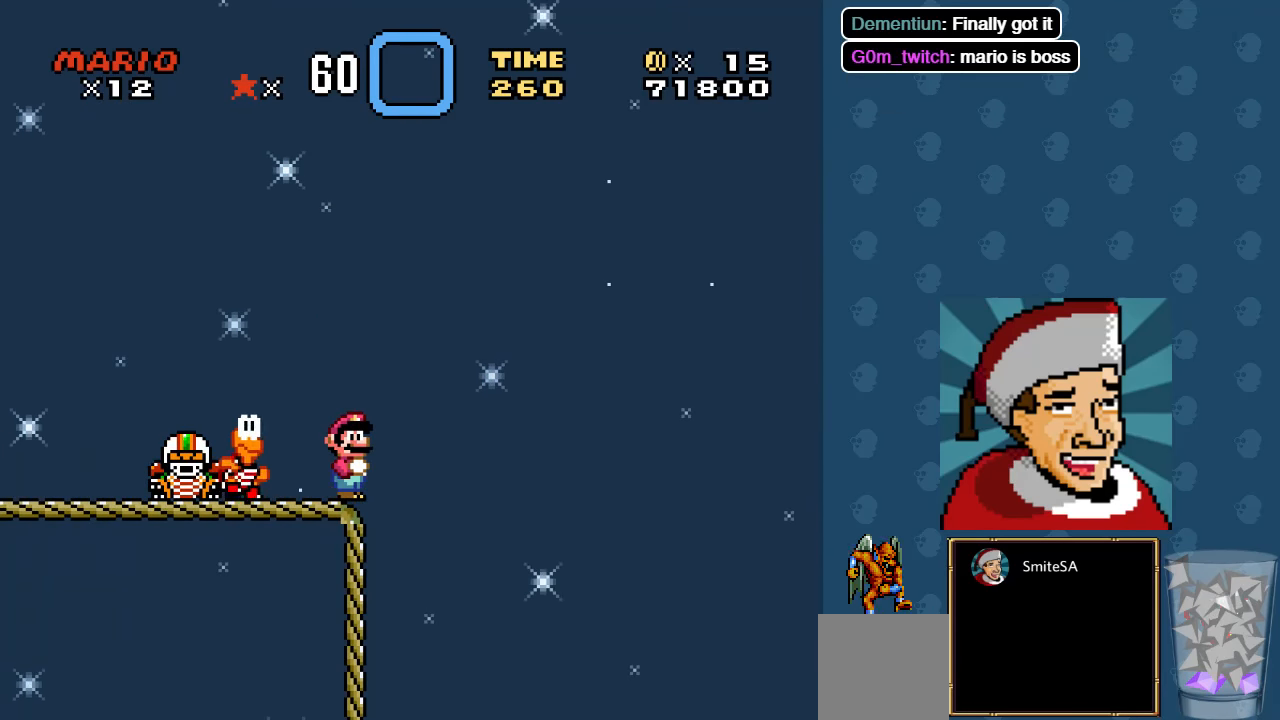
{"buttons": ["B", "X"], "left_stick": "center", "right_stick": "center", "events": [[217, "DPAD_RIGHT", "down"], [417, "B", "down"], [483, "DPAD_RIGHT", "up"]]}
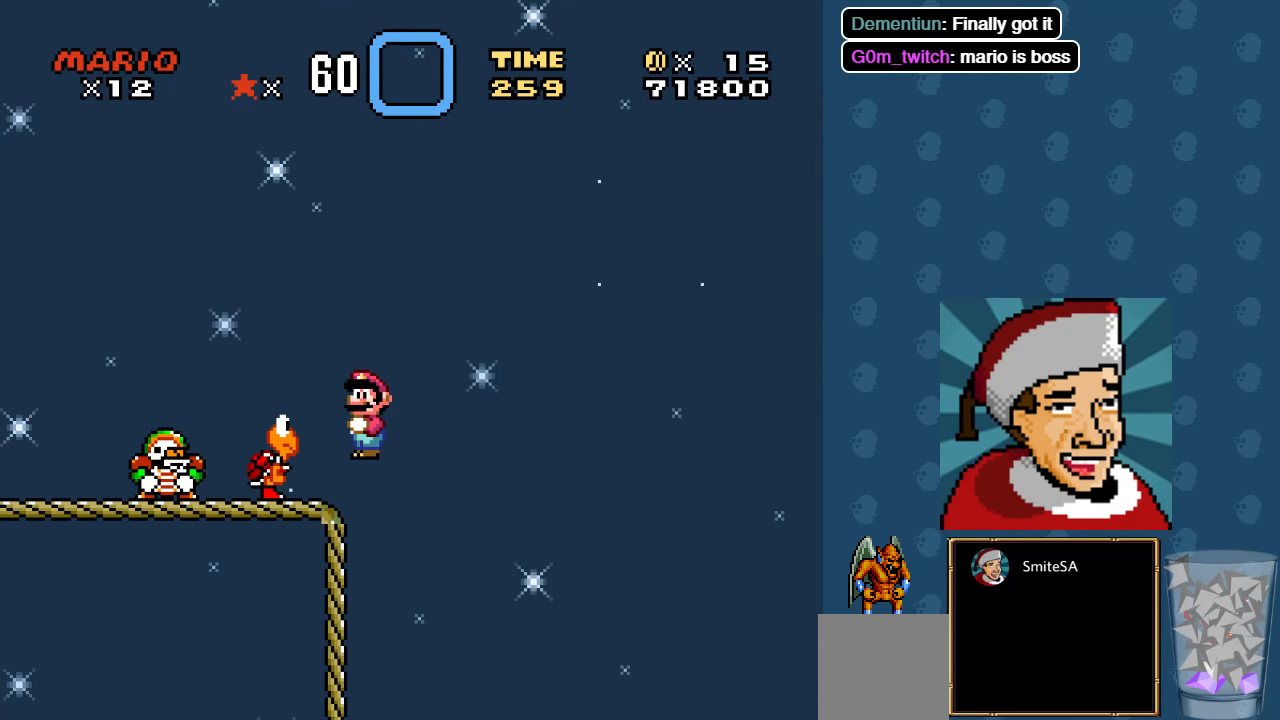
{"buttons": ["X", "DPAD_RIGHT"], "left_stick": "center", "right_stick": "center", "events": [[83, "DPAD_LEFT", "down"], [333, "DPAD_LEFT", "up"], [467, "B", "up"], [500, "DPAD_RIGHT", "down"]]}
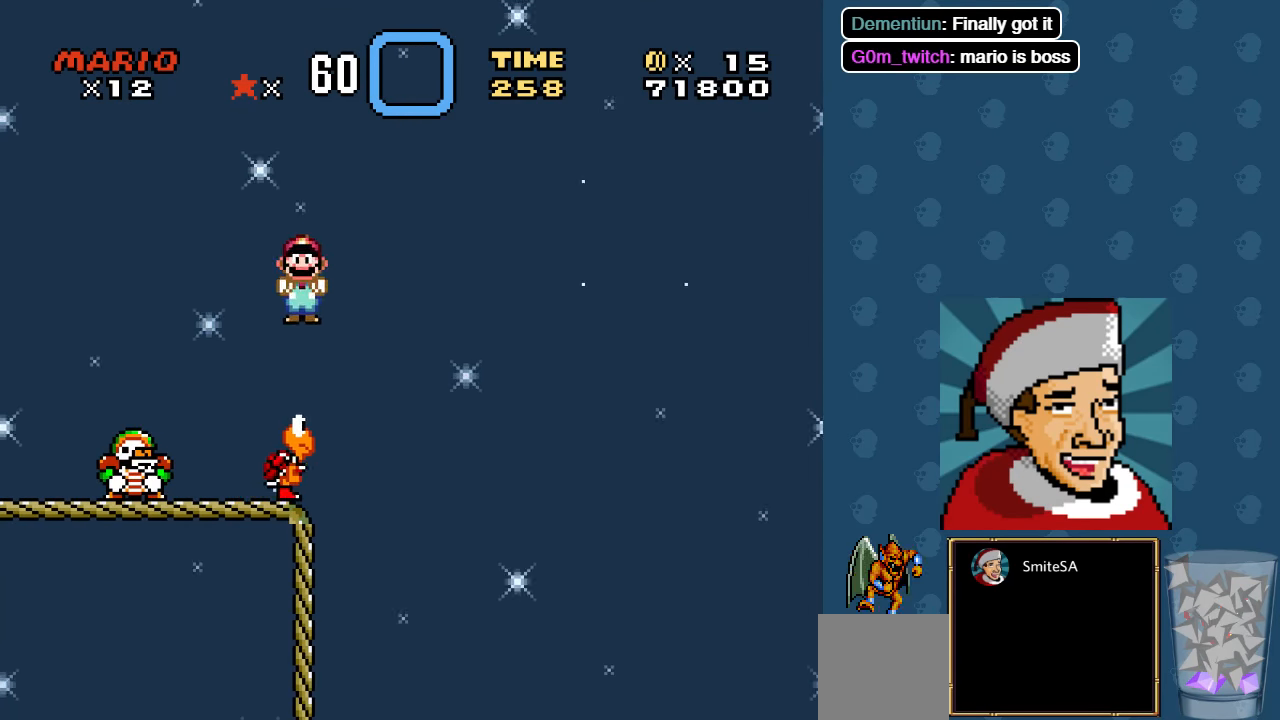
{"buttons": ["X", "DPAD_RIGHT"], "left_stick": "center", "right_stick": "center", "events": [[33, "B", "down"], [200, "DPAD_RIGHT", "up"], [433, "DPAD_RIGHT", "down"], [500, "B", "up"]]}
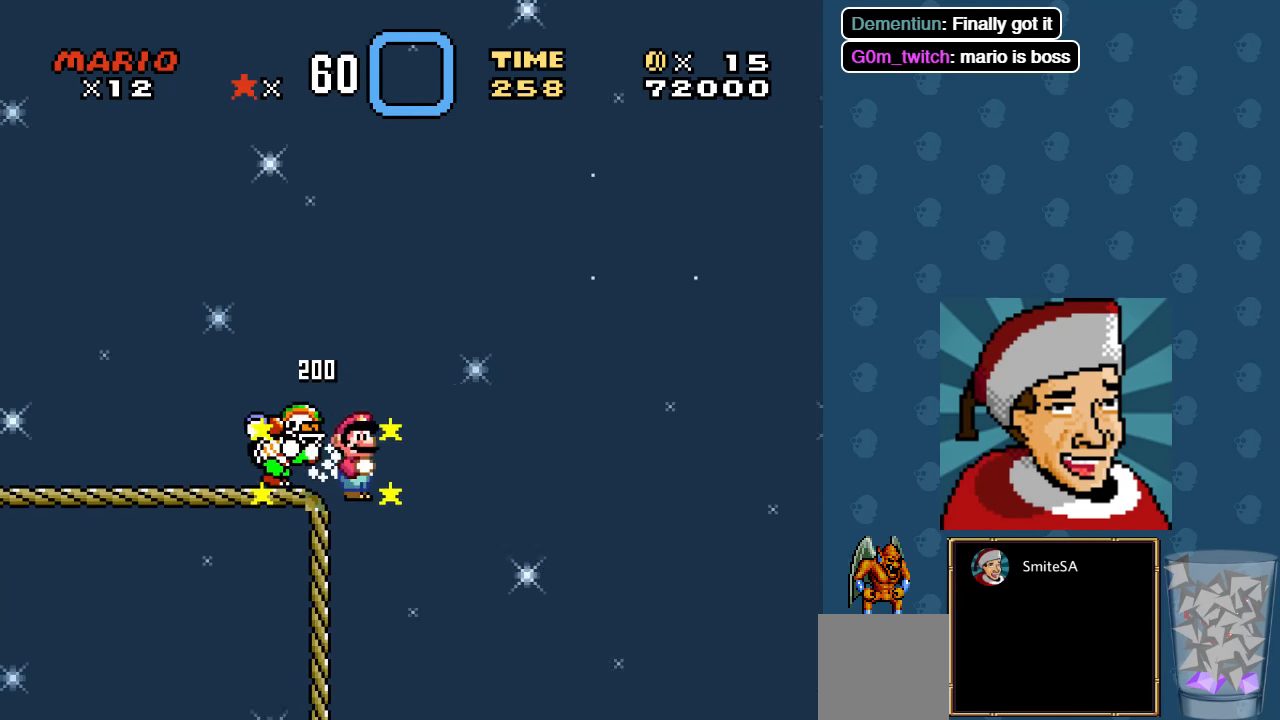
{"buttons": ["X", "DPAD_RIGHT"], "left_stick": "center", "right_stick": "center", "events": []}
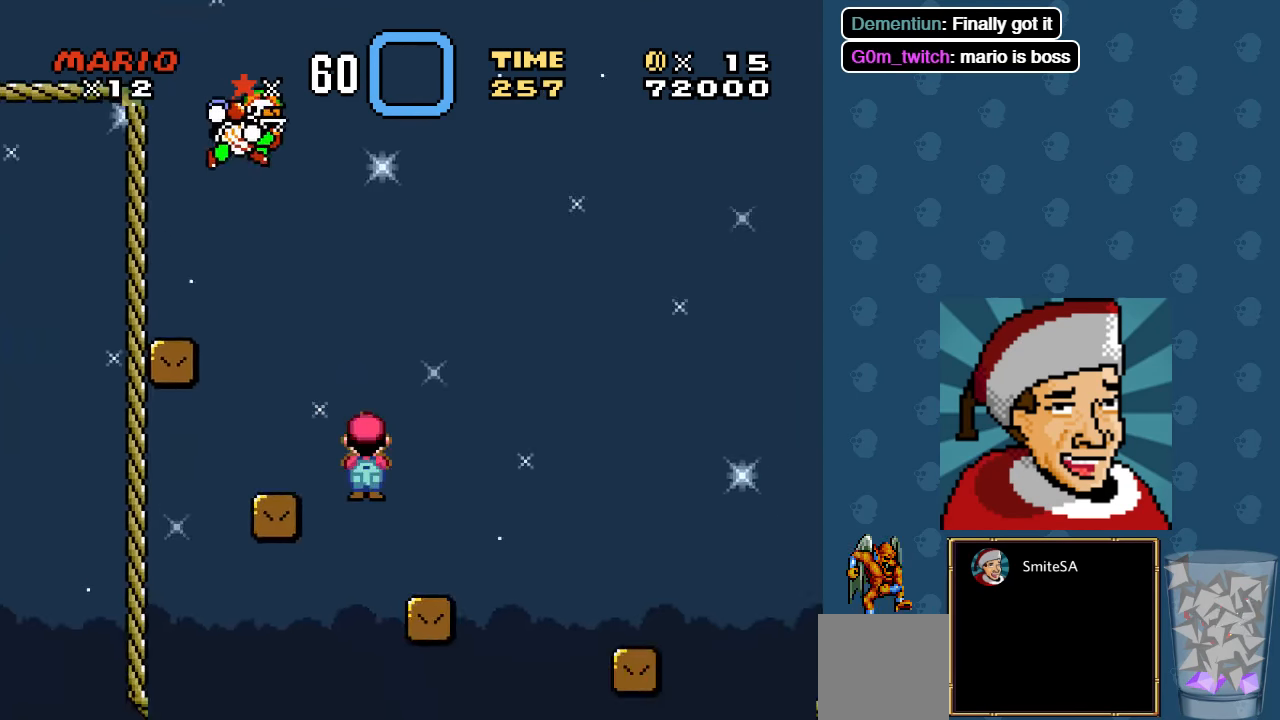
{"buttons": ["A", "X"], "left_stick": "center", "right_stick": "center", "events": [[33, "DPAD_RIGHT", "up"], [233, "A", "down"]]}
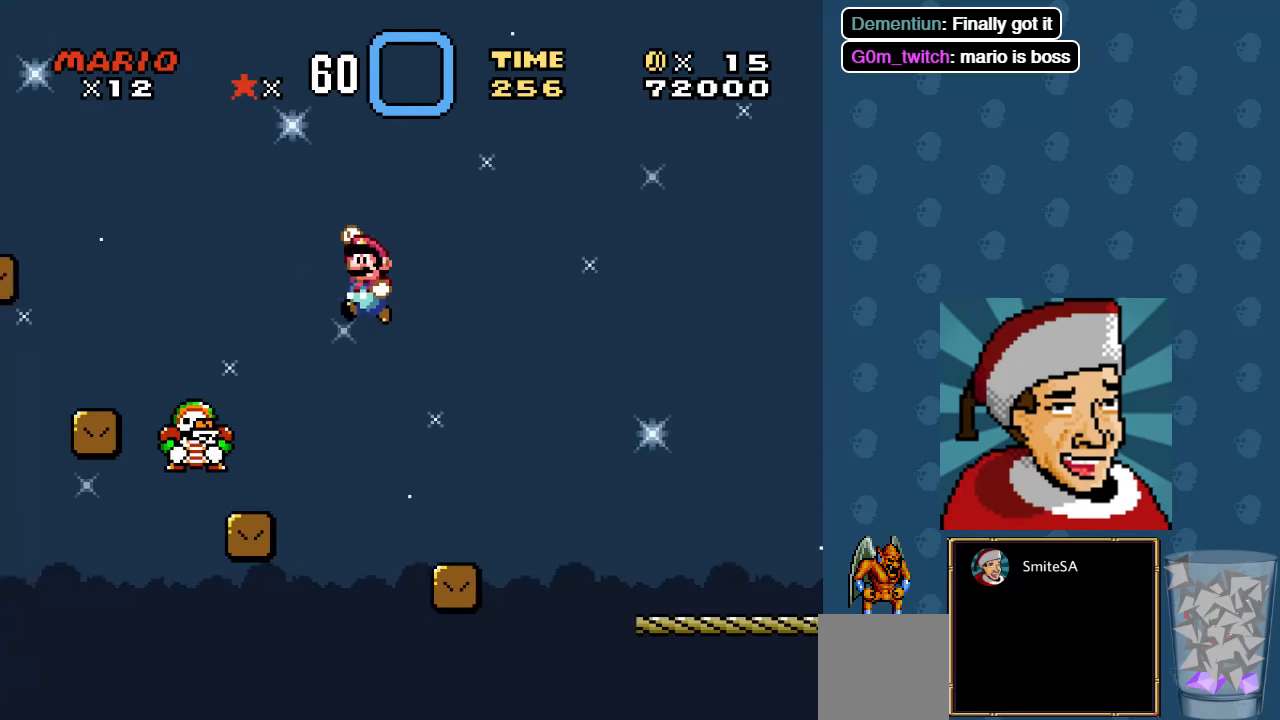
{"buttons": ["X", "DPAD_RIGHT"], "left_stick": "center", "right_stick": "center", "events": [[84, "DPAD_RIGHT", "down"], [484, "A", "up"]]}
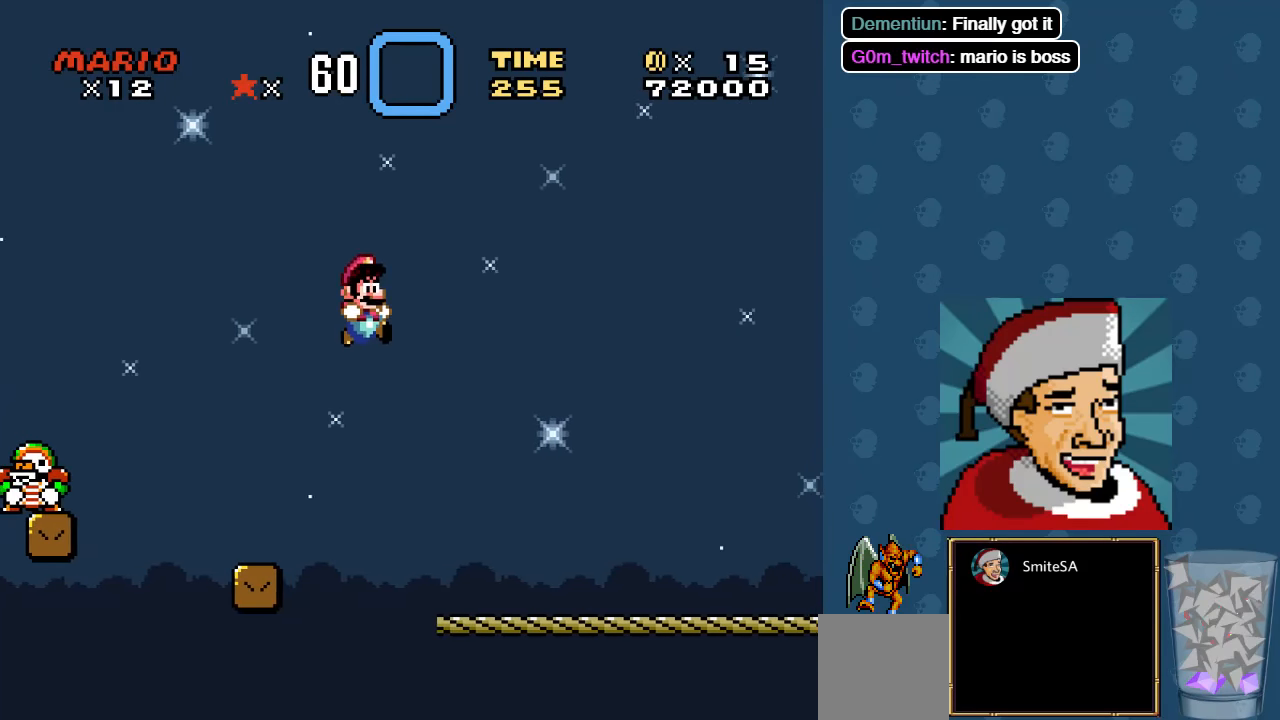
{"buttons": ["X", "DPAD_RIGHT"], "left_stick": "center", "right_stick": "center", "events": []}
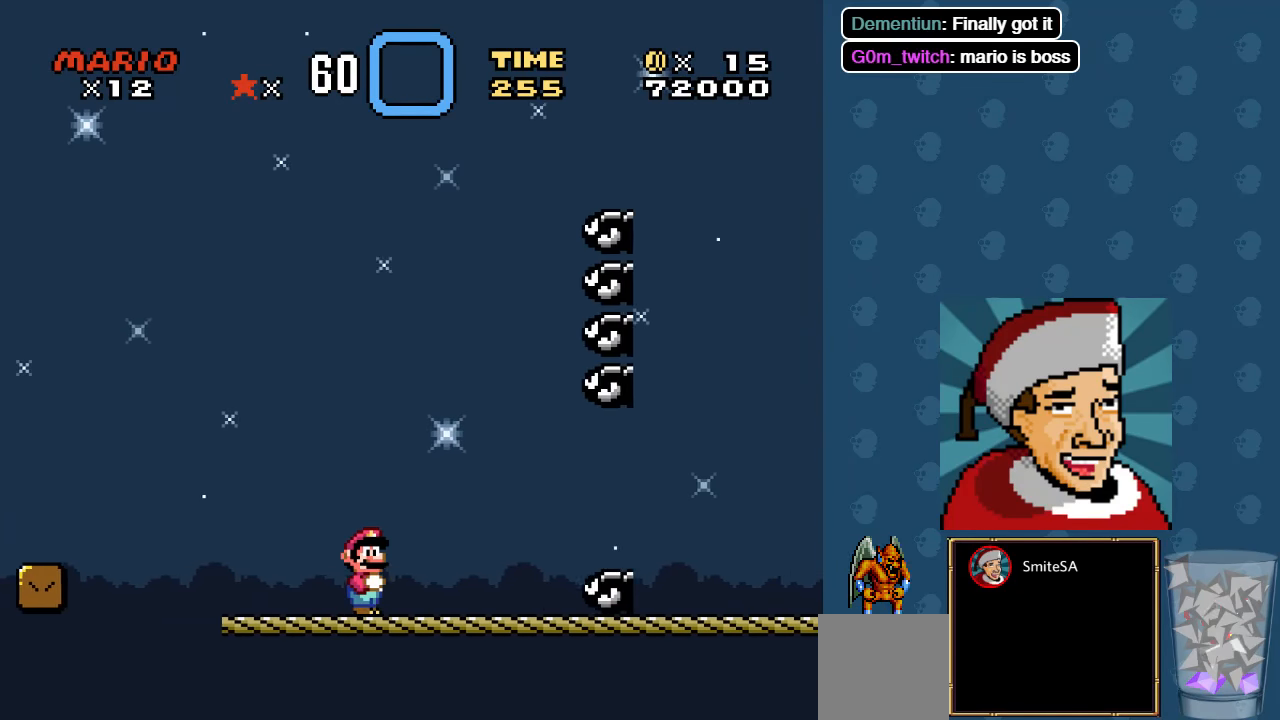
{"buttons": ["X", "DPAD_RIGHT"], "left_stick": "center", "right_stick": "center", "events": [[150, "A", "down"], [250, "A", "up"]]}
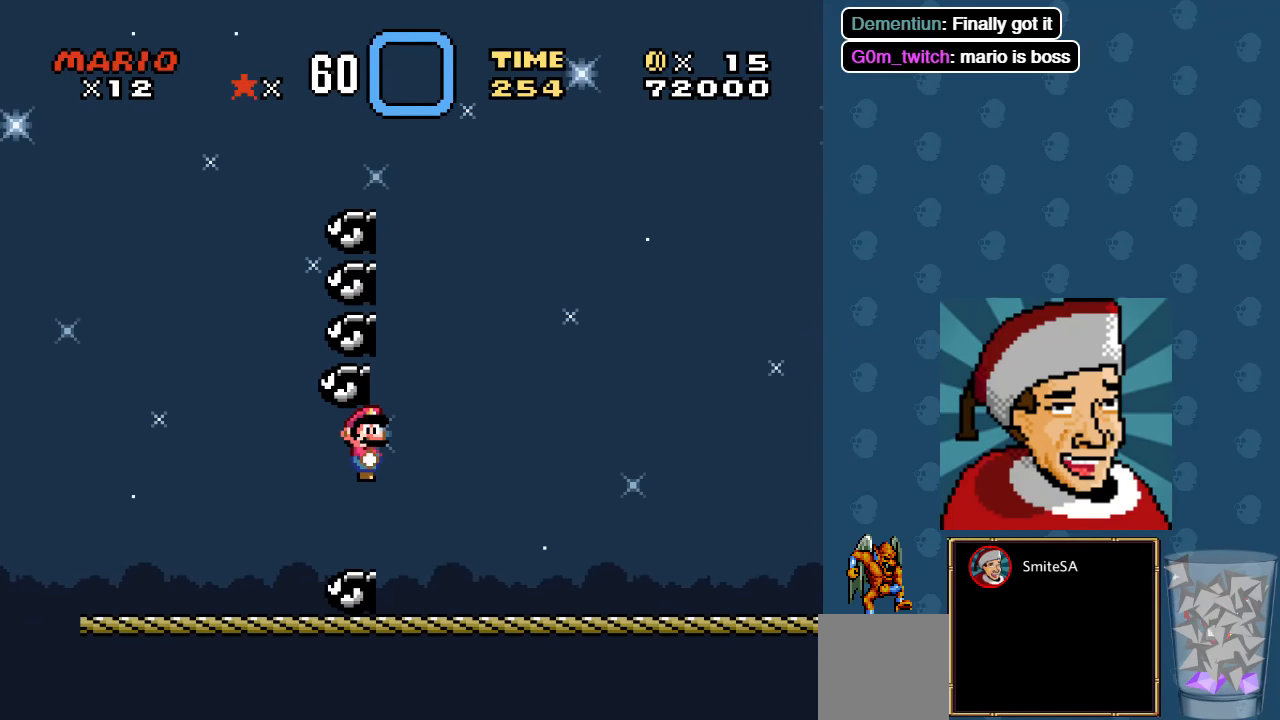
{"buttons": ["X", "DPAD_RIGHT"], "left_stick": "center", "right_stick": "center", "events": [[100, "DPAD_RIGHT", "up"], [167, "DPAD_RIGHT", "down"]]}
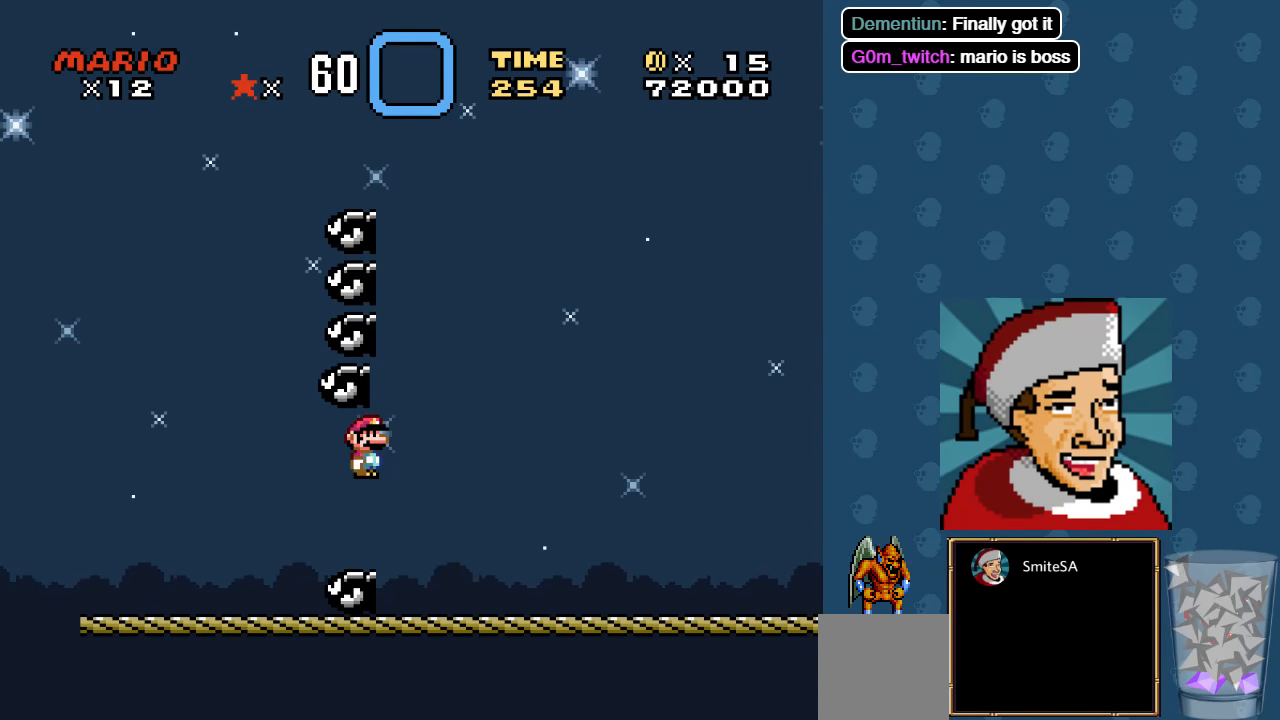
{"buttons": ["X", "DPAD_RIGHT"], "left_stick": "center", "right_stick": "center", "events": []}
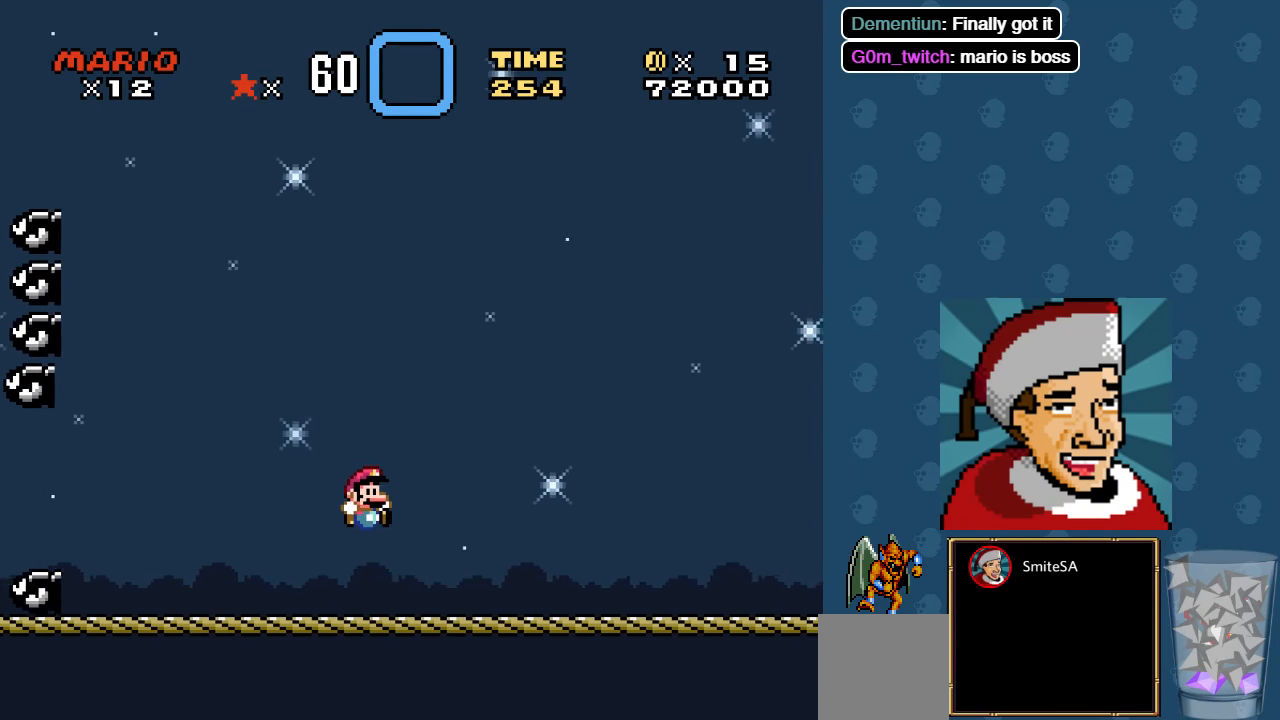
{"buttons": ["X", "DPAD_RIGHT"], "left_stick": "center", "right_stick": "center", "events": []}
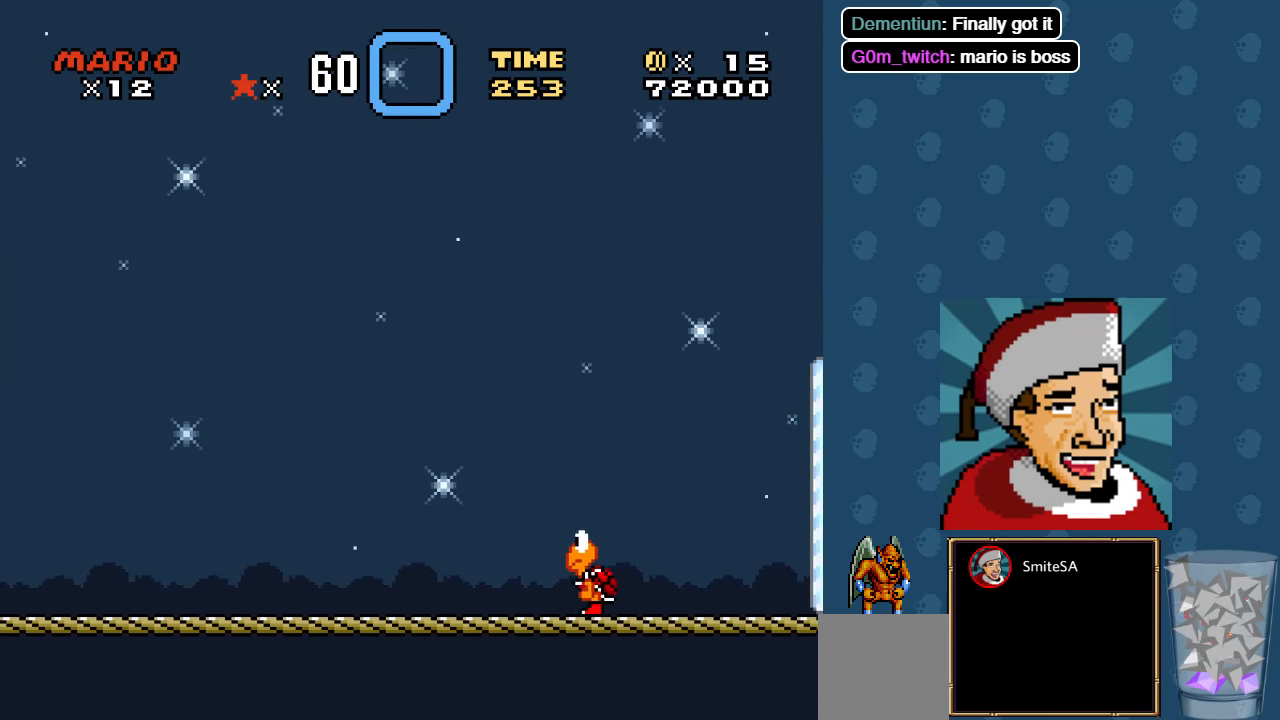
{"buttons": ["X", "DPAD_RIGHT"], "left_stick": "center", "right_stick": "center", "events": [[100, "A", "down"], [484, "A", "up"]]}